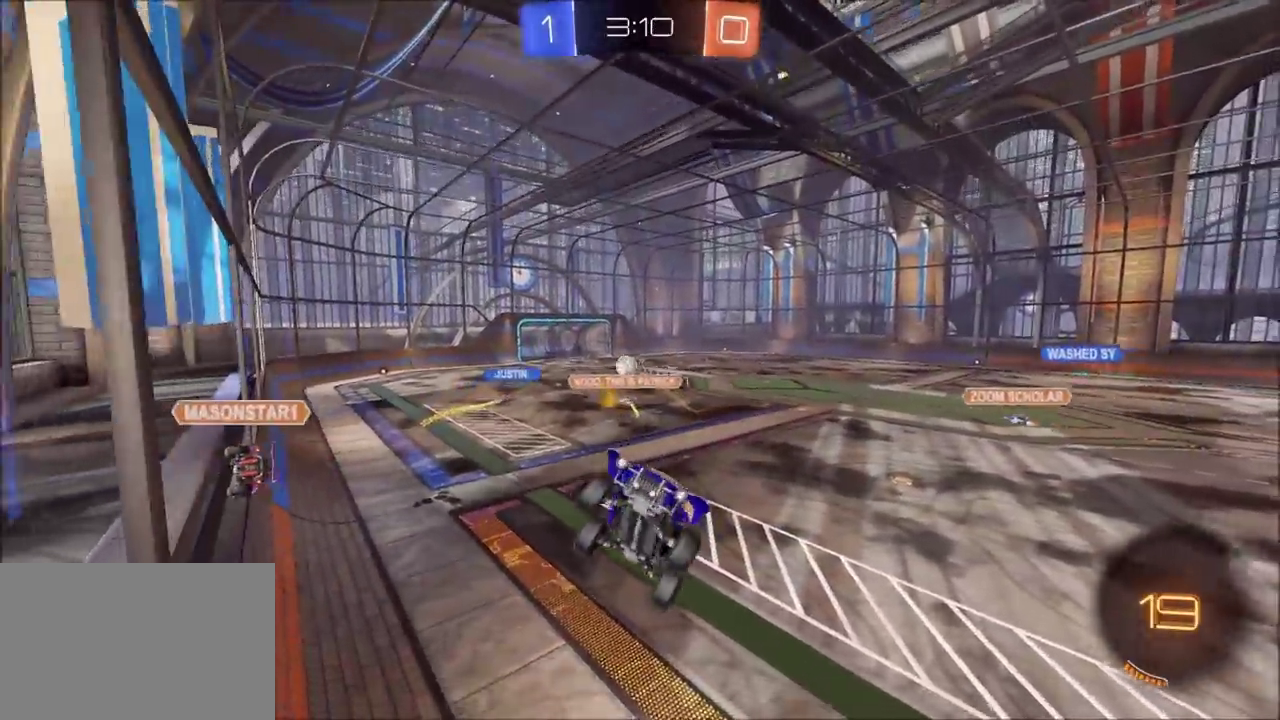
Gameplay with a controller (PlayStation layout); each line is a JSON object with the inputs held at the frame after it. "events" lists button and stick changes between this image and that frame as [ms after this image, input, new state], when the widget could be followed in between. Not read: L1 L3 R1 R3 right_stick.
{"buttons": ["R2"], "left_stick": "center", "events": [[50, "left_stick", "down-left"], [133, "left_stick", "down"], [183, "left_stick", "down-right"], [233, "left_stick", "right"], [400, "left_stick", "up-right"], [483, "left_stick", "center"]]}
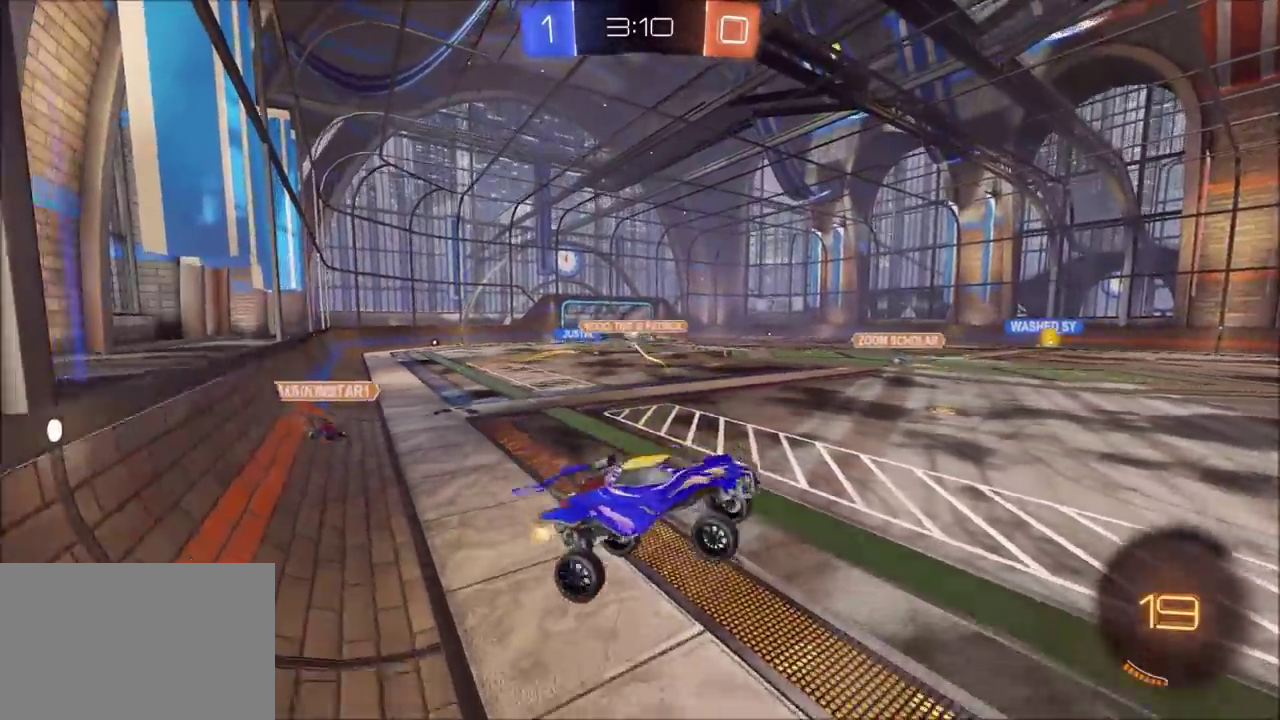
{"buttons": ["R2"], "left_stick": "up-left", "events": [[33, "left_stick", "up-left"], [200, "left_stick", "center"], [400, "left_stick", "left"], [483, "left_stick", "up-left"]]}
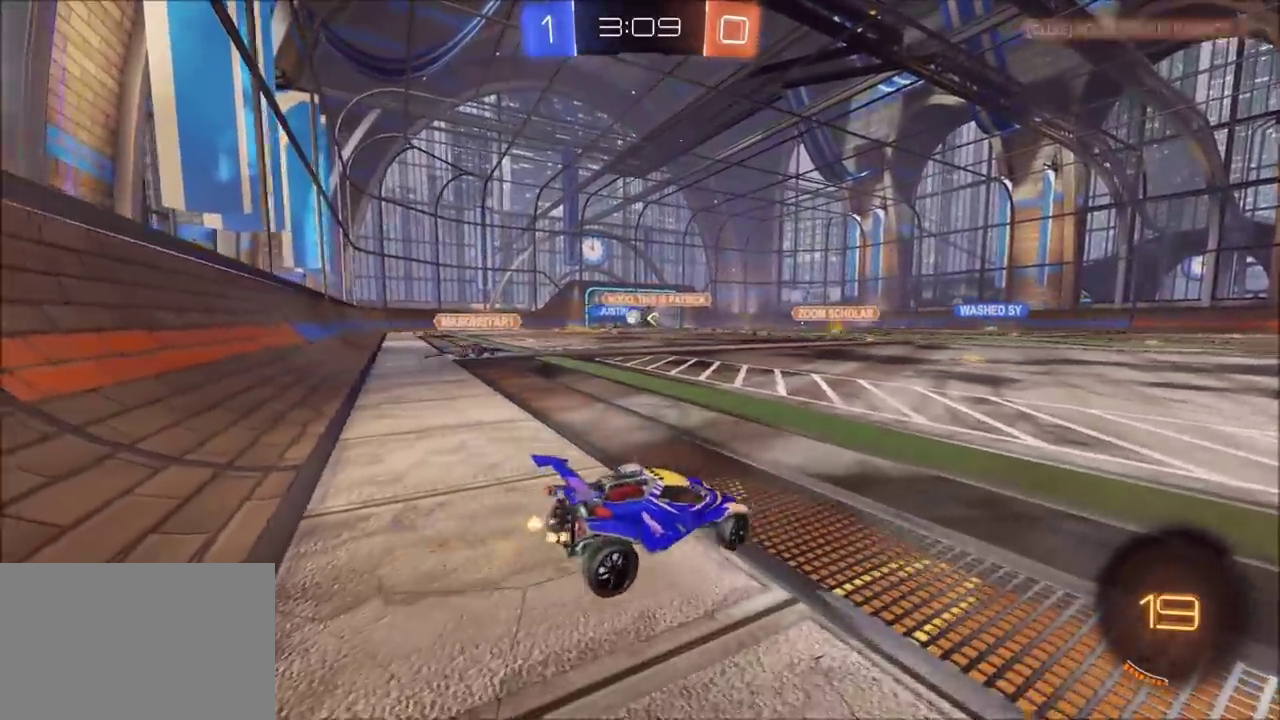
{"buttons": ["R2"], "left_stick": "up-left", "events": []}
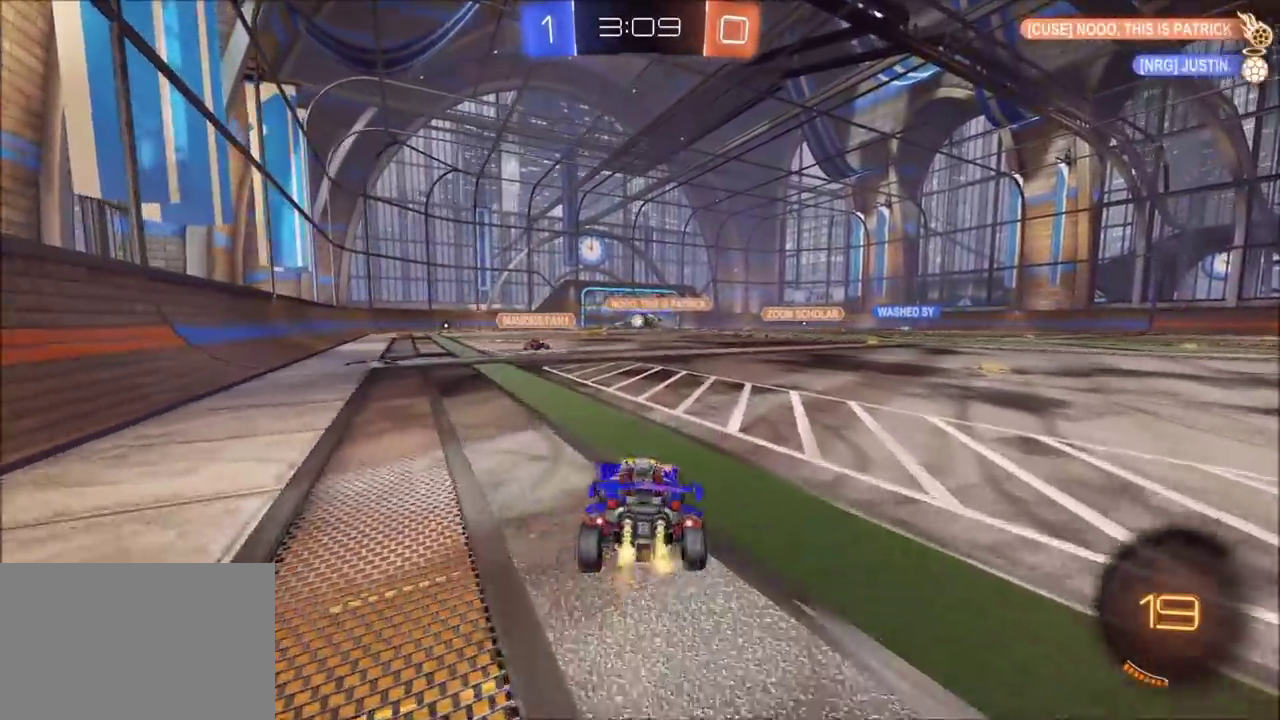
{"buttons": ["CIRCLE", "R2"], "left_stick": "center", "events": [[300, "left_stick", "center"], [417, "CIRCLE", "down"]]}
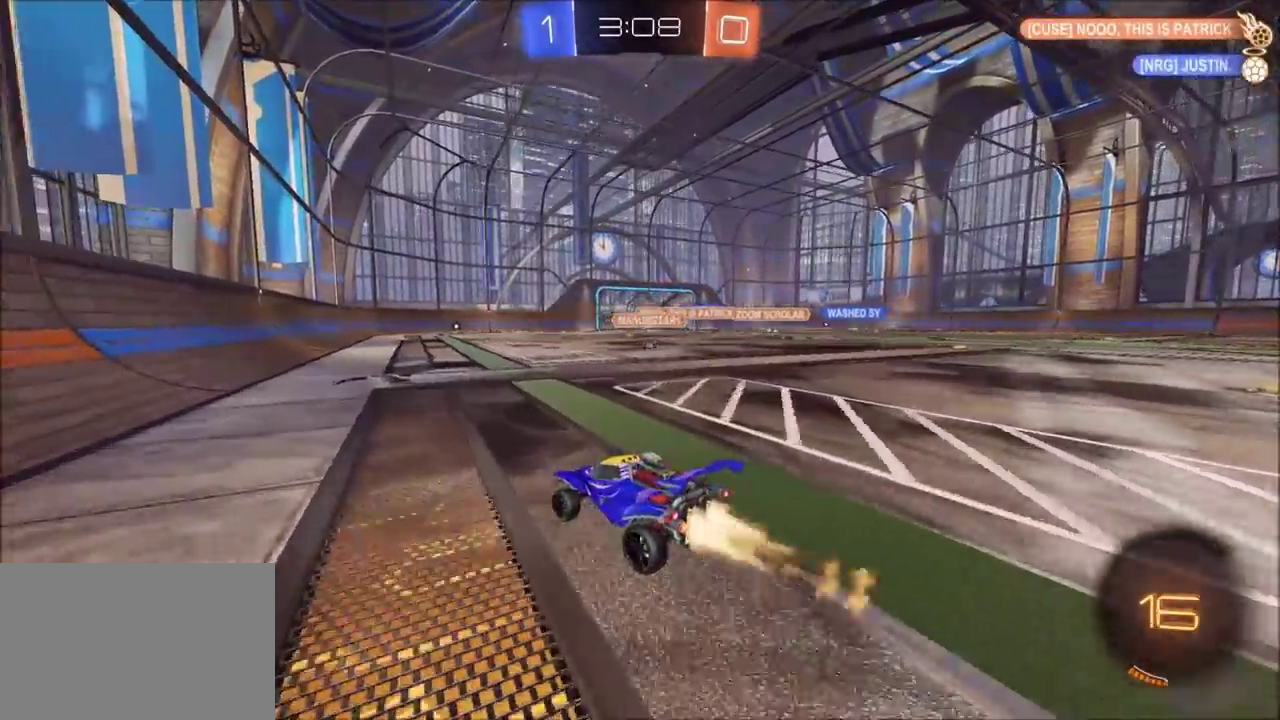
{"buttons": [], "left_stick": "down", "events": [[117, "CROSS", "down"], [117, "left_stick", "up-right"], [167, "CROSS", "up"], [217, "CROSS", "down"], [267, "left_stick", "down"], [433, "CIRCLE", "up"], [433, "R2", "up"], [467, "CROSS", "up"]]}
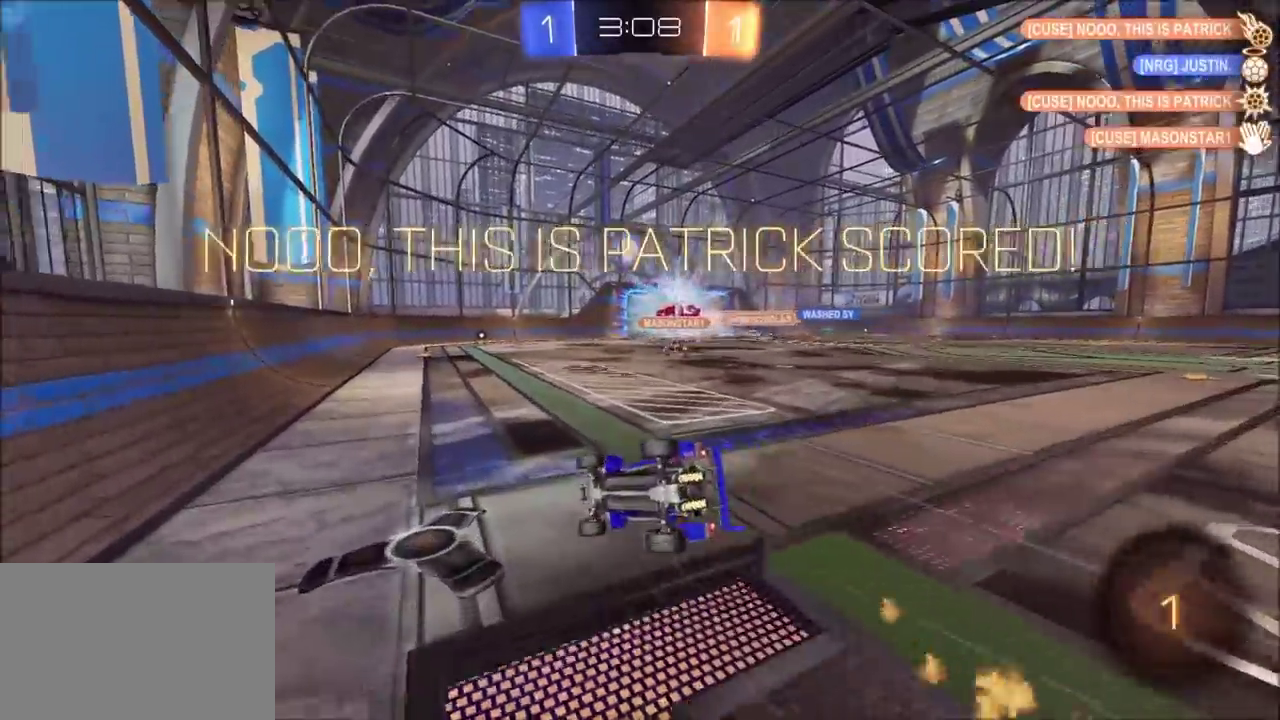
{"buttons": [], "left_stick": "down-right", "events": [[167, "left_stick", "down-right"]]}
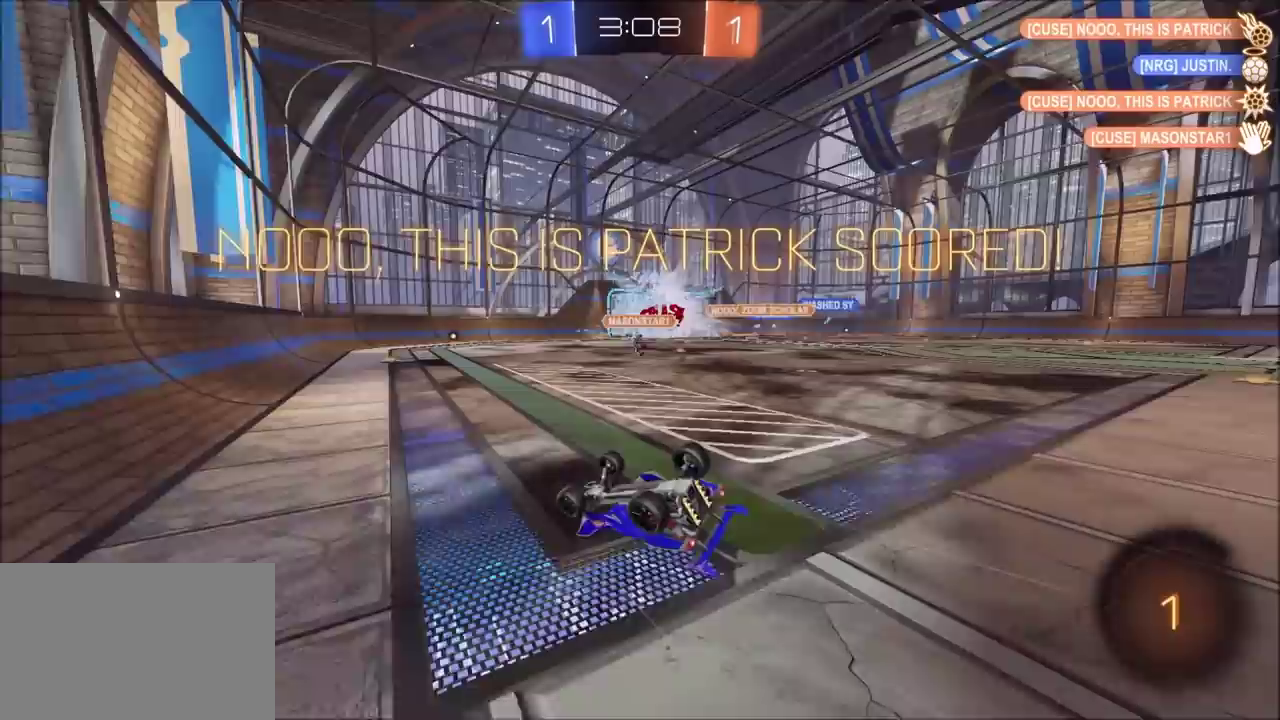
{"buttons": [], "left_stick": "right", "events": [[450, "left_stick", "right"]]}
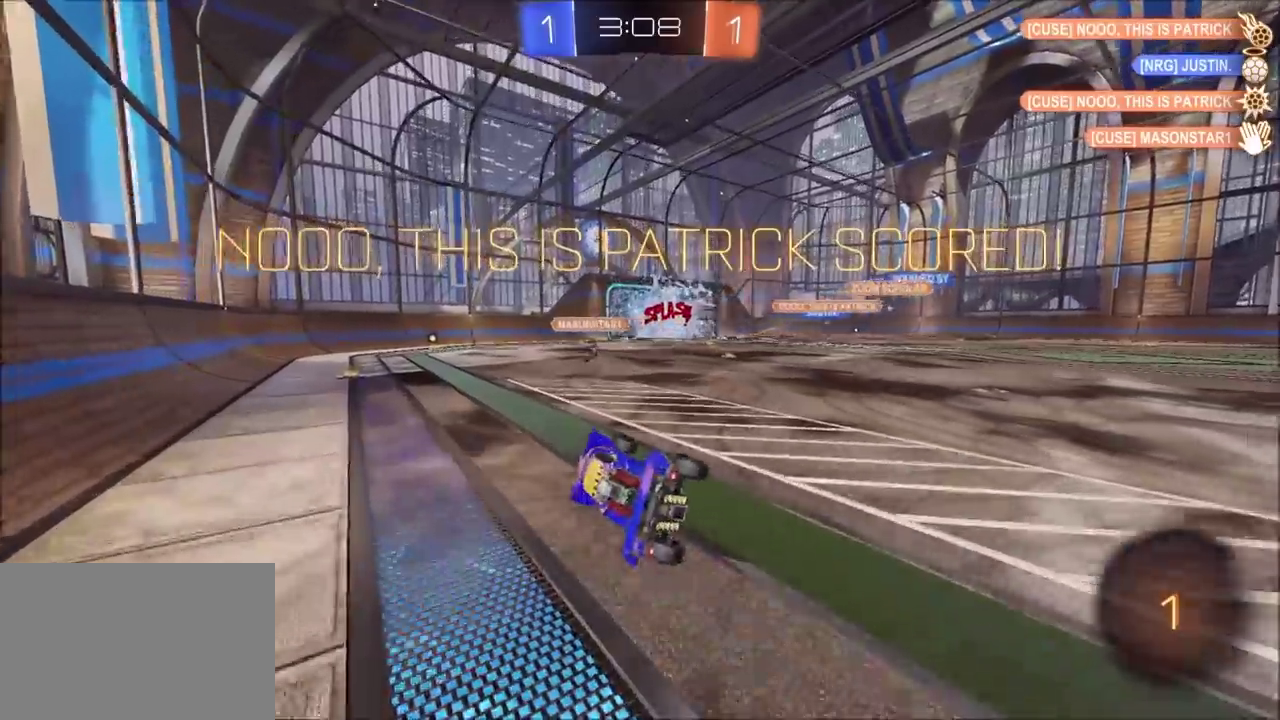
{"buttons": [], "left_stick": "center", "events": [[100, "left_stick", "center"], [283, "left_stick", "right"], [433, "left_stick", "center"]]}
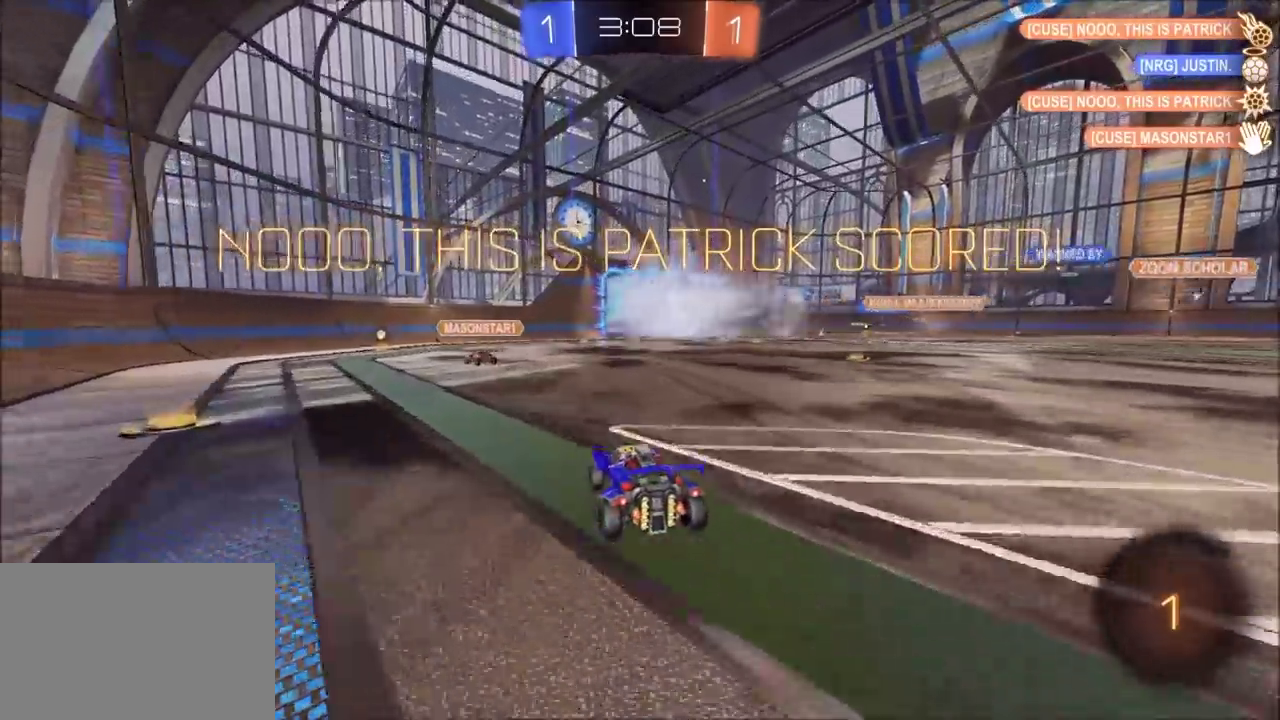
{"buttons": [], "left_stick": "center", "events": [[317, "left_stick", "right"], [483, "left_stick", "center"]]}
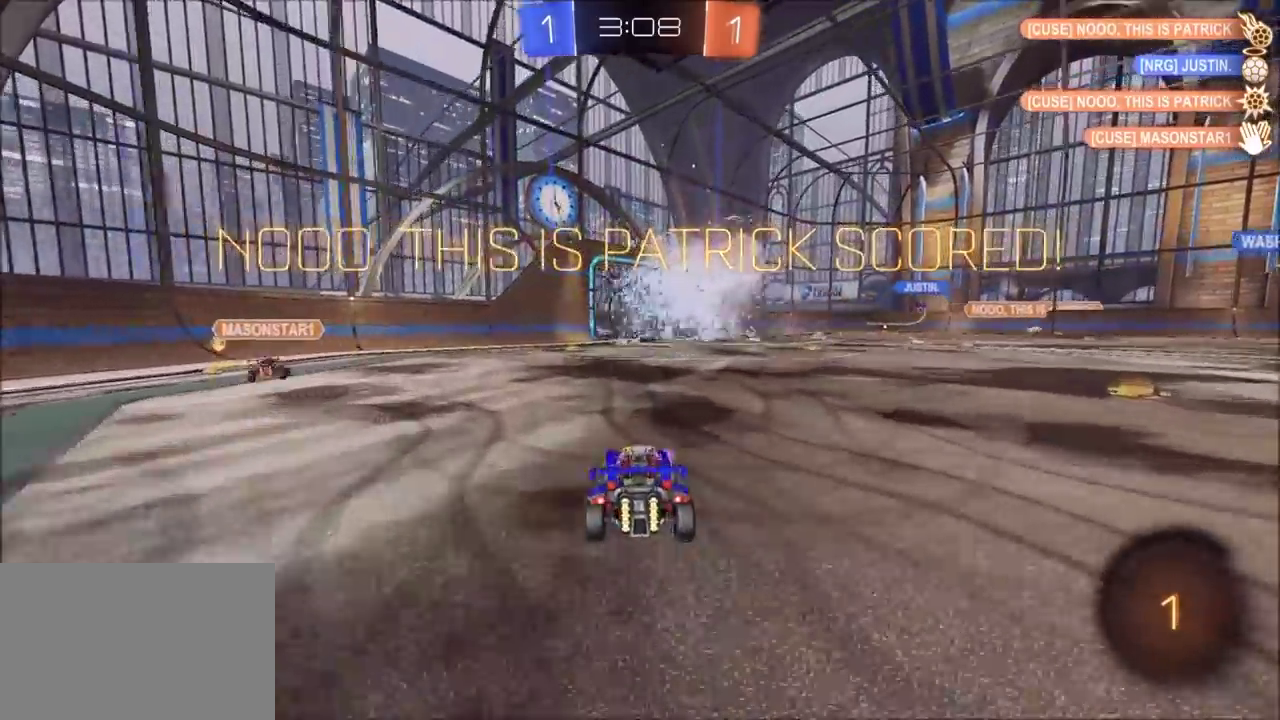
{"buttons": [], "left_stick": "right", "events": [[367, "left_stick", "right"]]}
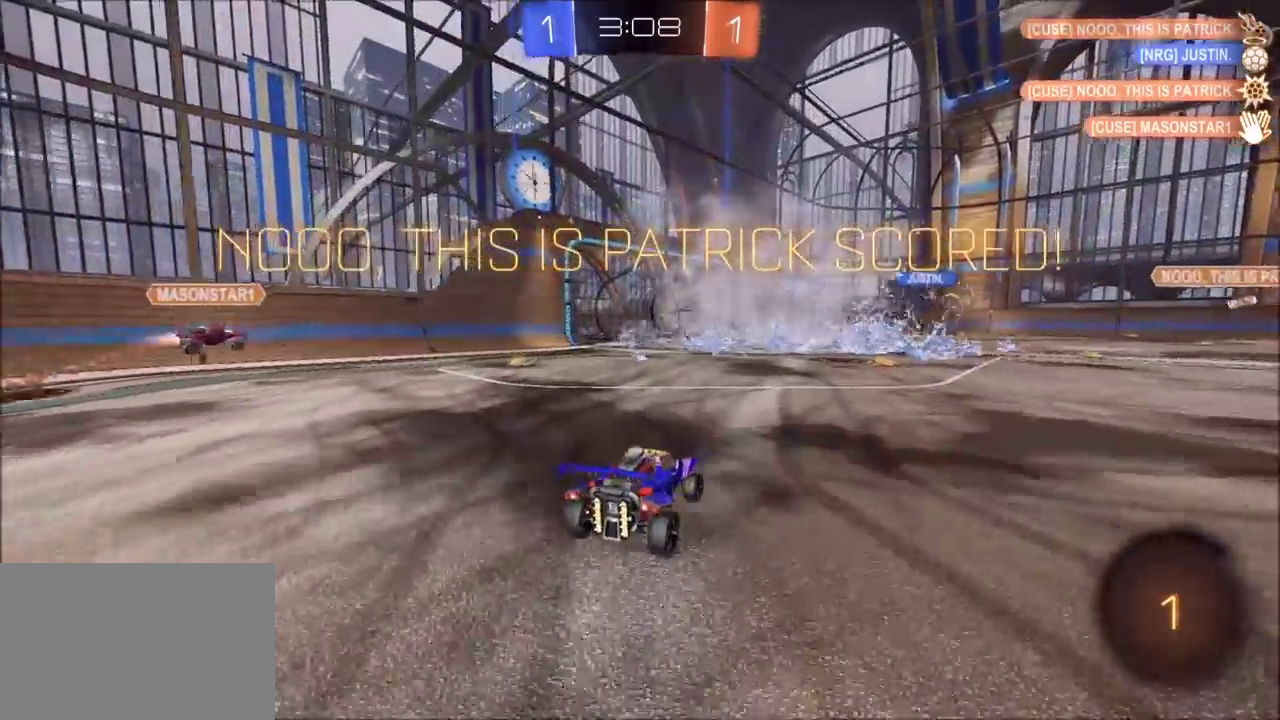
{"buttons": [], "left_stick": "center", "events": [[33, "left_stick", "up-right"], [100, "left_stick", "center"]]}
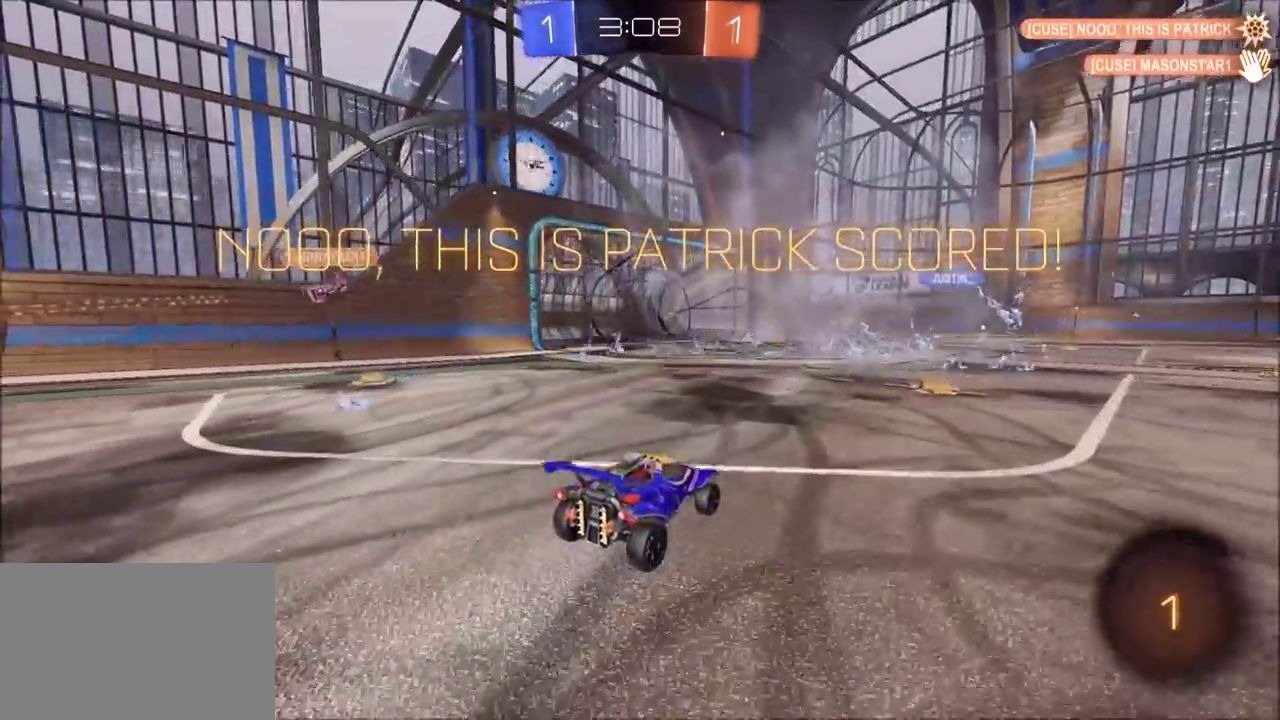
{"buttons": [], "left_stick": "up-left", "events": [[17, "left_stick", "up-right"], [333, "left_stick", "up-left"]]}
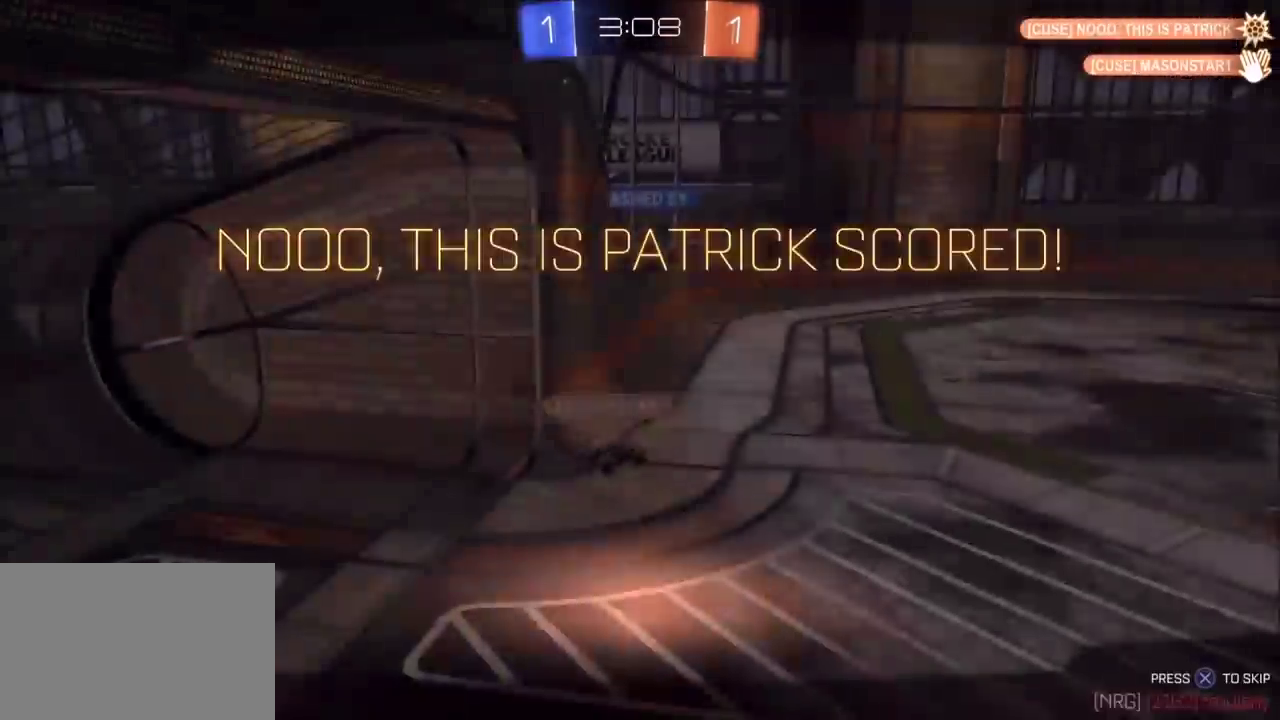
{"buttons": [], "left_stick": "center", "events": [[50, "left_stick", "center"]]}
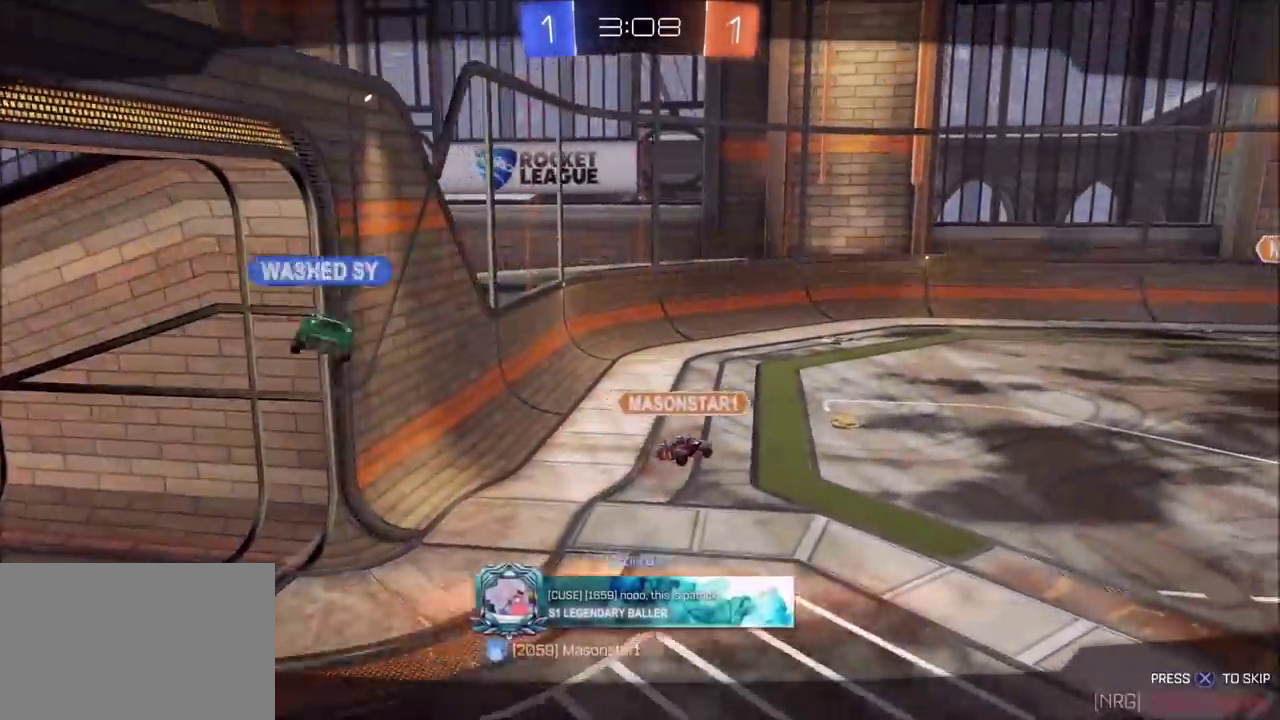
{"buttons": [], "left_stick": "center", "events": []}
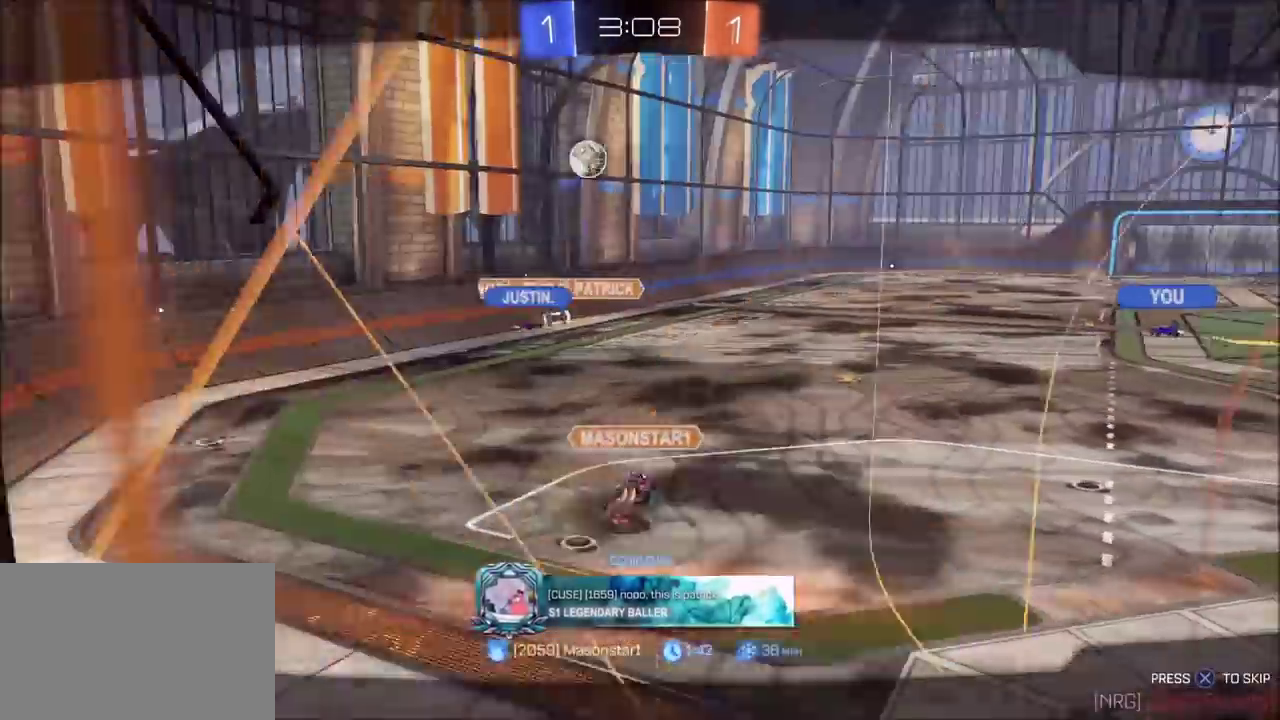
{"buttons": [], "left_stick": "center", "events": []}
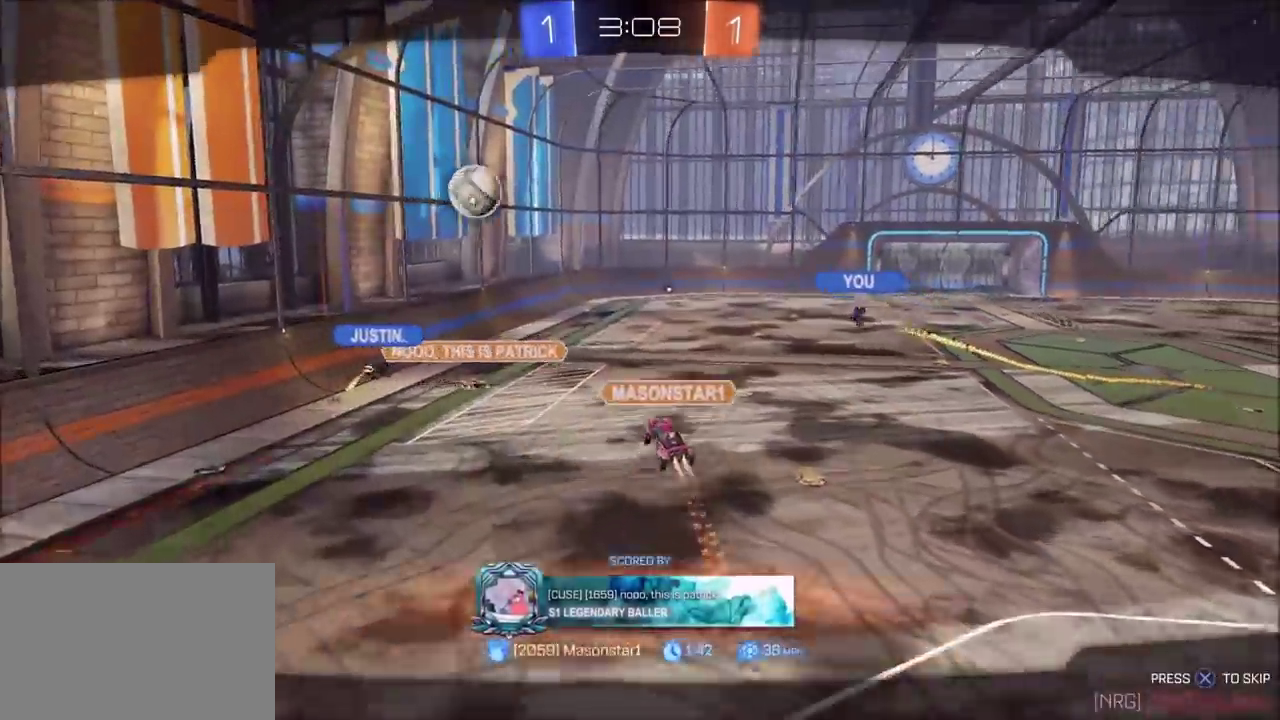
{"buttons": [], "left_stick": "center", "events": []}
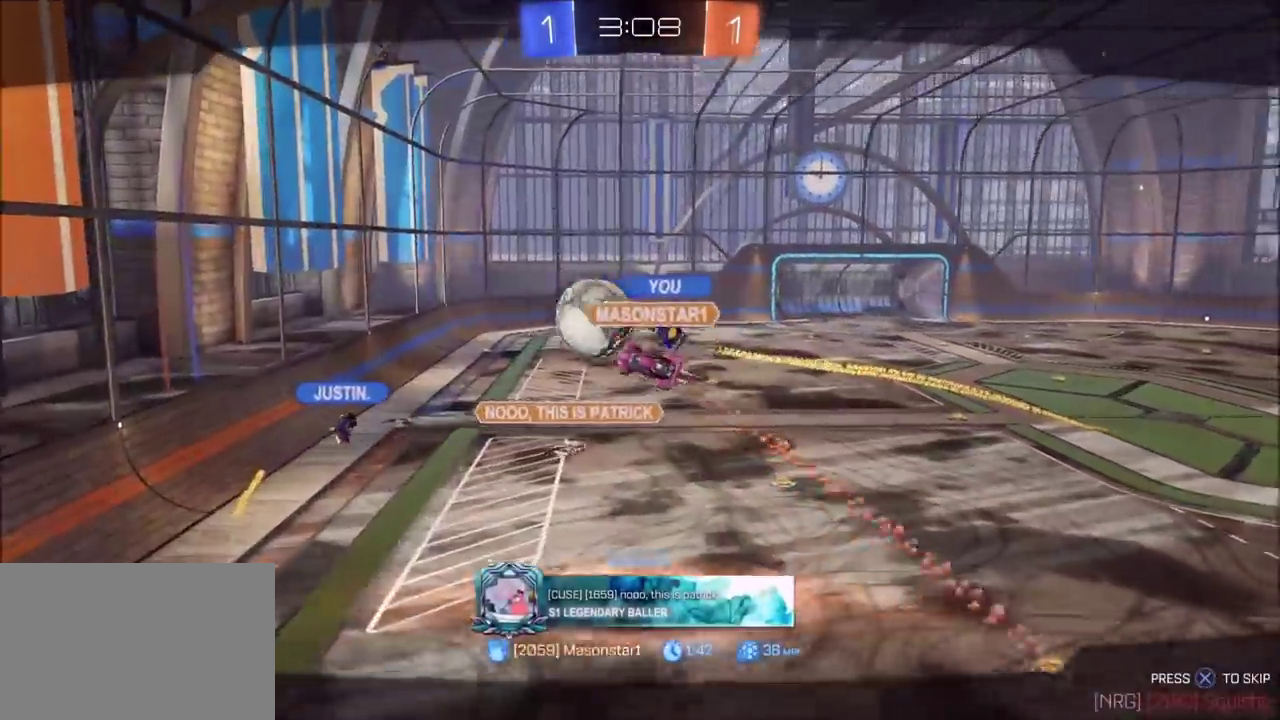
{"buttons": [], "left_stick": "center", "events": [[367, "CROSS", "down"], [450, "CROSS", "up"]]}